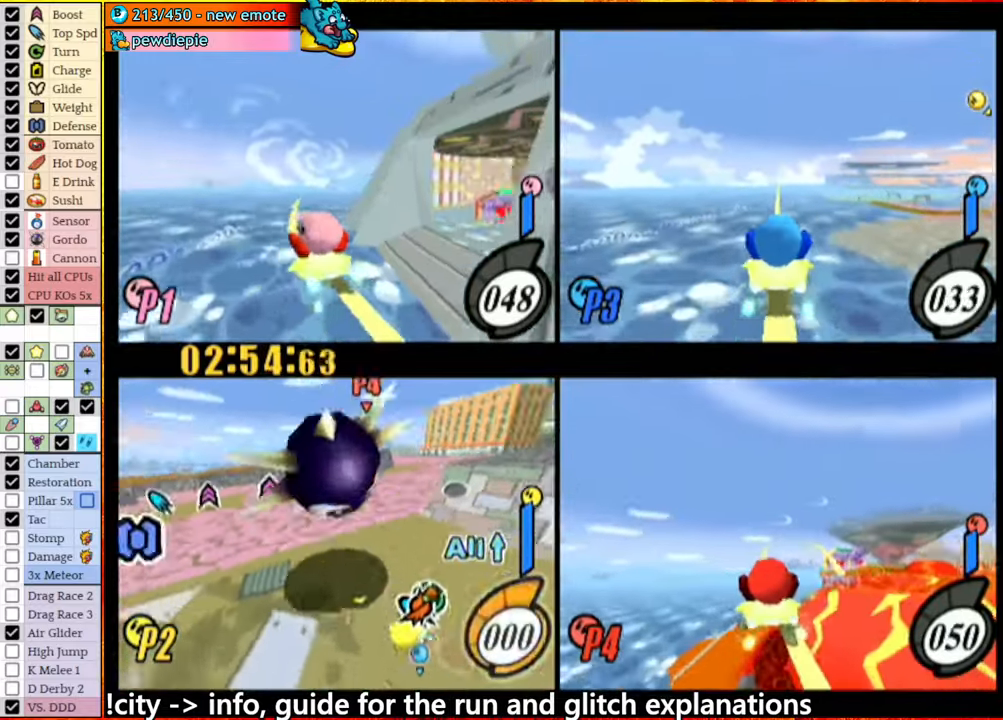
Gameplay with a controller (Nintendo layout); each line is a JSON object with the inputs held at the frame after it. "events" lists button and stick changes between this image and that frame as [ms after this image, input, new state], when the widget could be followed in between. Not read: L3 R3.
{"buttons": ["A"], "left_stick": "center", "right_stick": "center", "events": [[233, "left_stick", "center"], [316, "A", "up"], [400, "A", "down"]]}
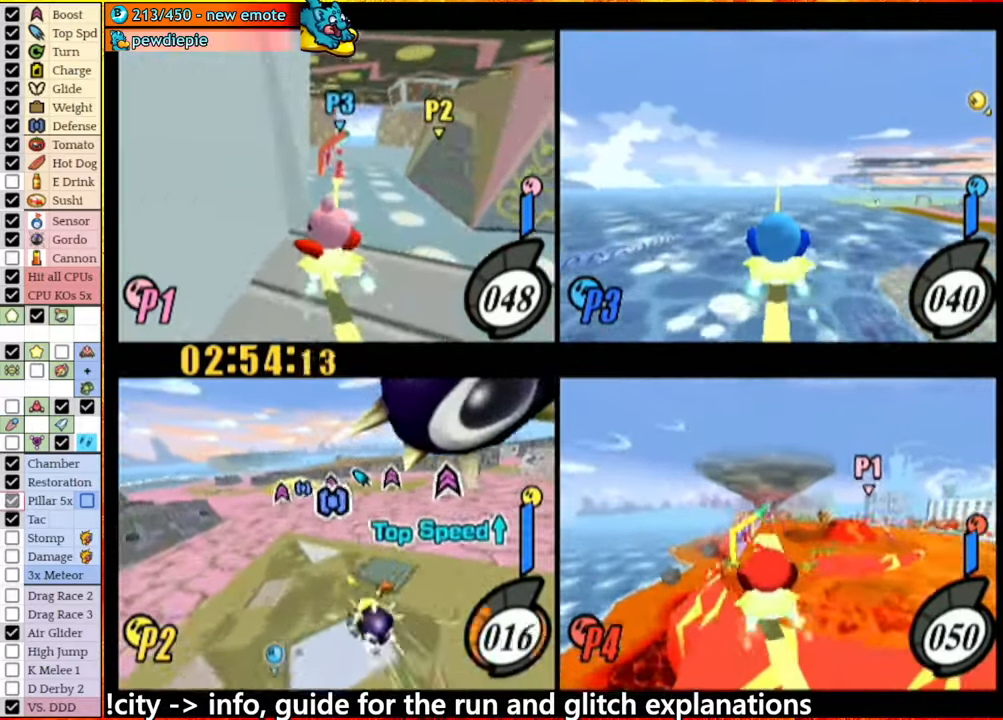
{"buttons": ["A"], "left_stick": "right", "right_stick": "center", "events": [[33, "A", "up"], [150, "A", "down"], [233, "A", "up"], [300, "left_stick", "left"], [400, "left_stick", "center"], [416, "A", "down"], [450, "left_stick", "right"]]}
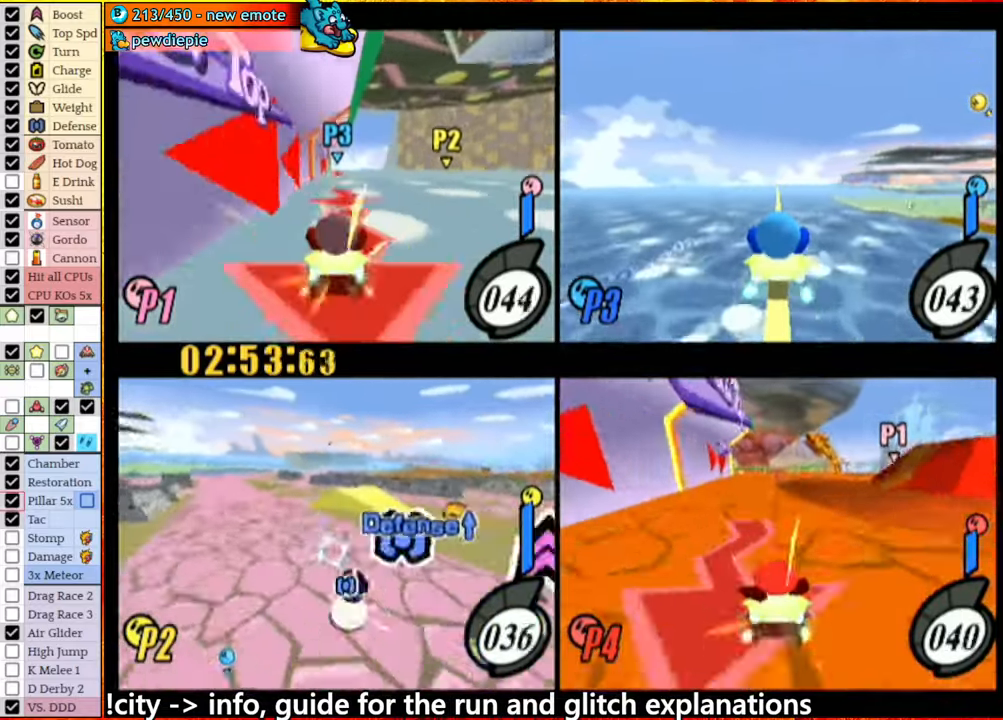
{"buttons": ["A"], "left_stick": "right", "right_stick": "center", "events": [[350, "left_stick", "center"], [400, "A", "up"], [466, "A", "down"], [483, "left_stick", "right"]]}
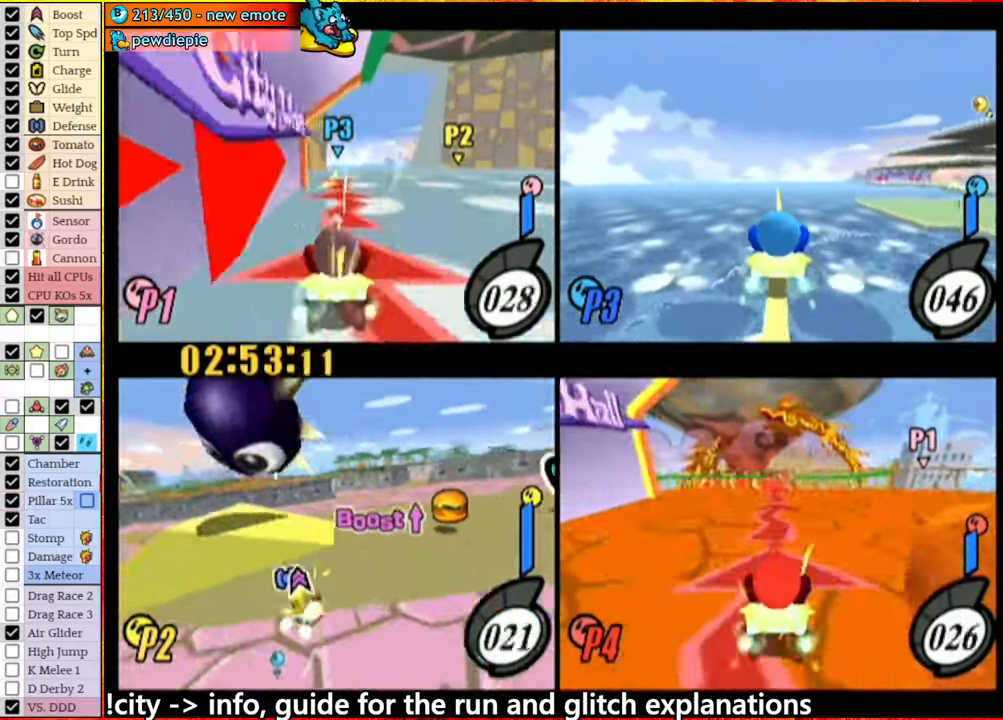
{"buttons": ["A"], "left_stick": "center", "right_stick": "center", "events": [[316, "left_stick", "center"]]}
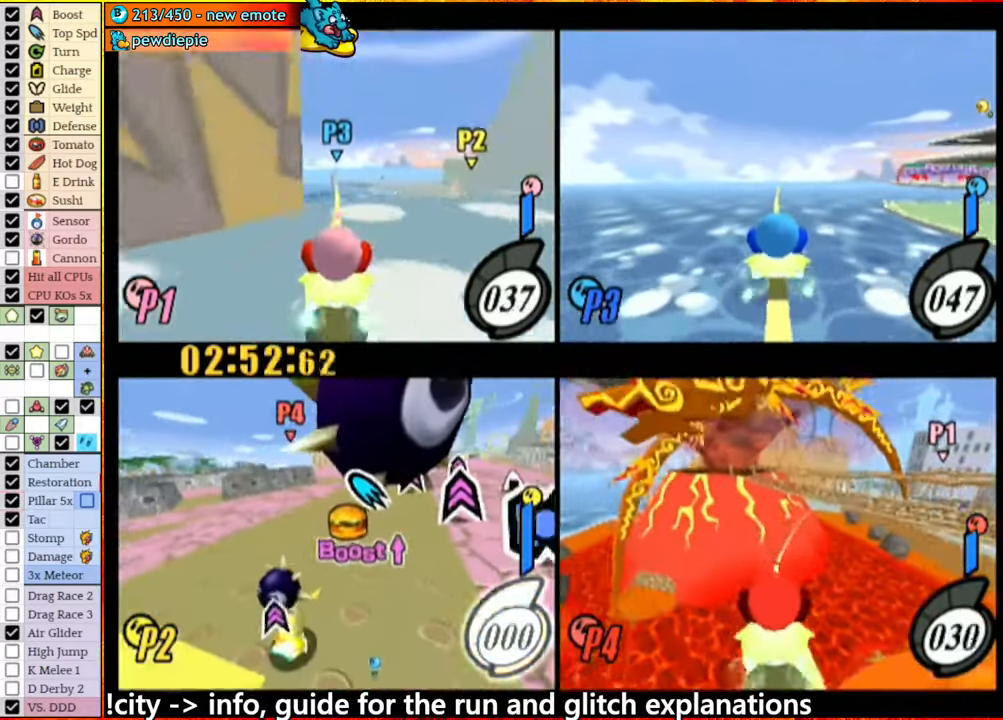
{"buttons": [], "left_stick": "right", "right_stick": "center", "events": [[216, "left_stick", "right"], [300, "left_stick", "center"], [383, "A", "up"], [450, "left_stick", "right"]]}
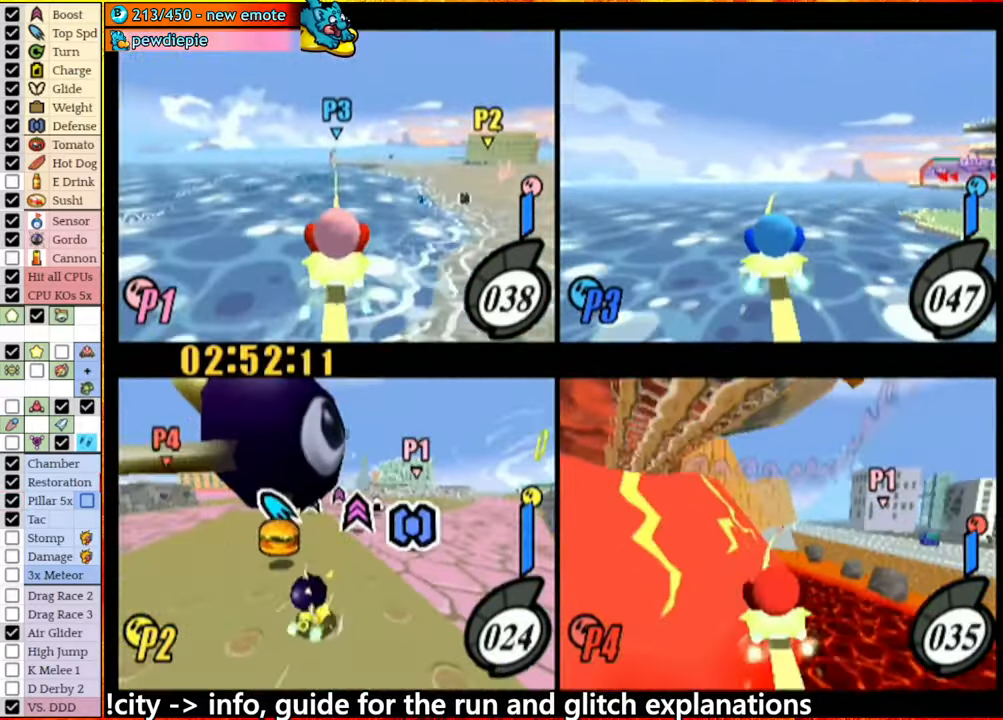
{"buttons": ["A"], "left_stick": "left", "right_stick": "center", "events": [[66, "left_stick", "center"], [183, "left_stick", "down-right"], [233, "left_stick", "center"], [250, "A", "down"], [300, "left_stick", "left"]]}
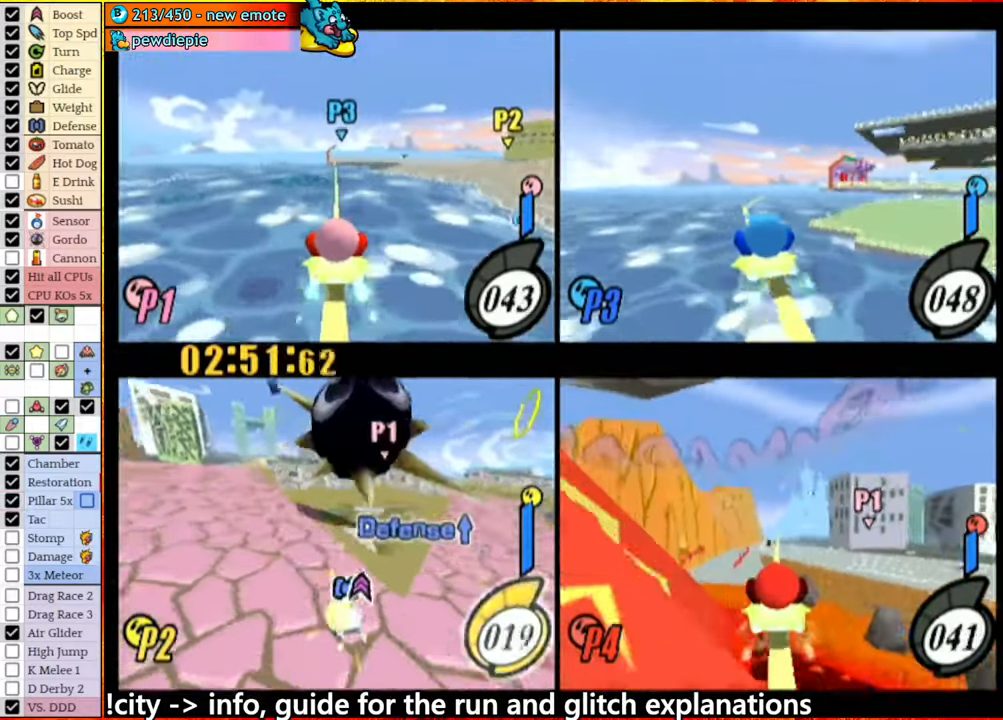
{"buttons": ["A"], "left_stick": "left", "right_stick": "center", "events": []}
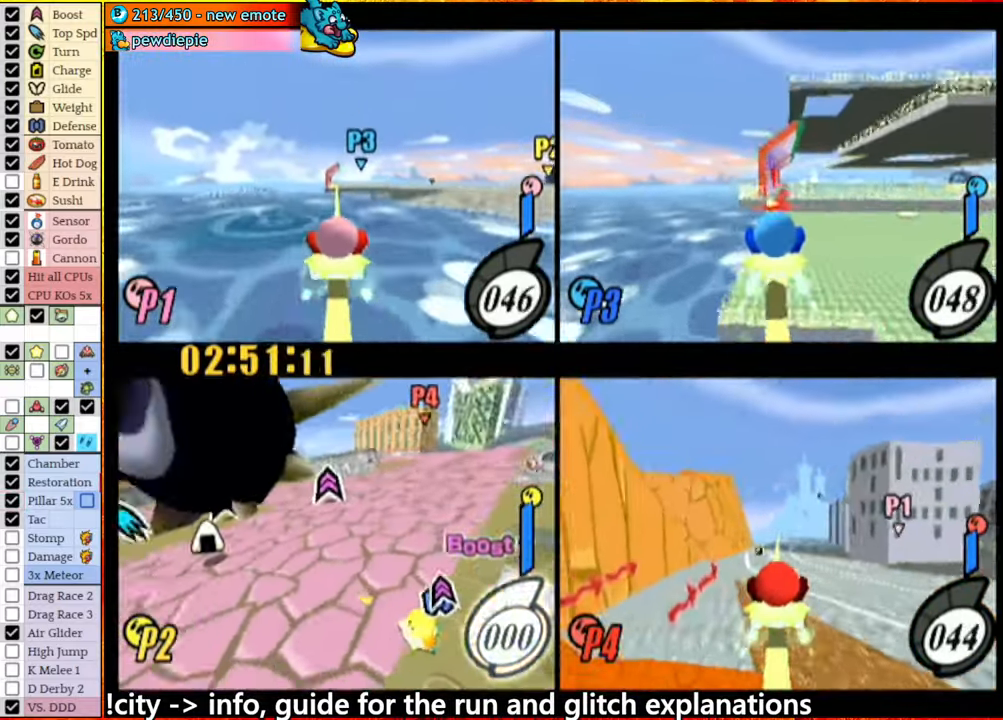
{"buttons": [], "left_stick": "right", "right_stick": "center", "events": [[50, "left_stick", "center"], [400, "A", "up"], [466, "left_stick", "right"]]}
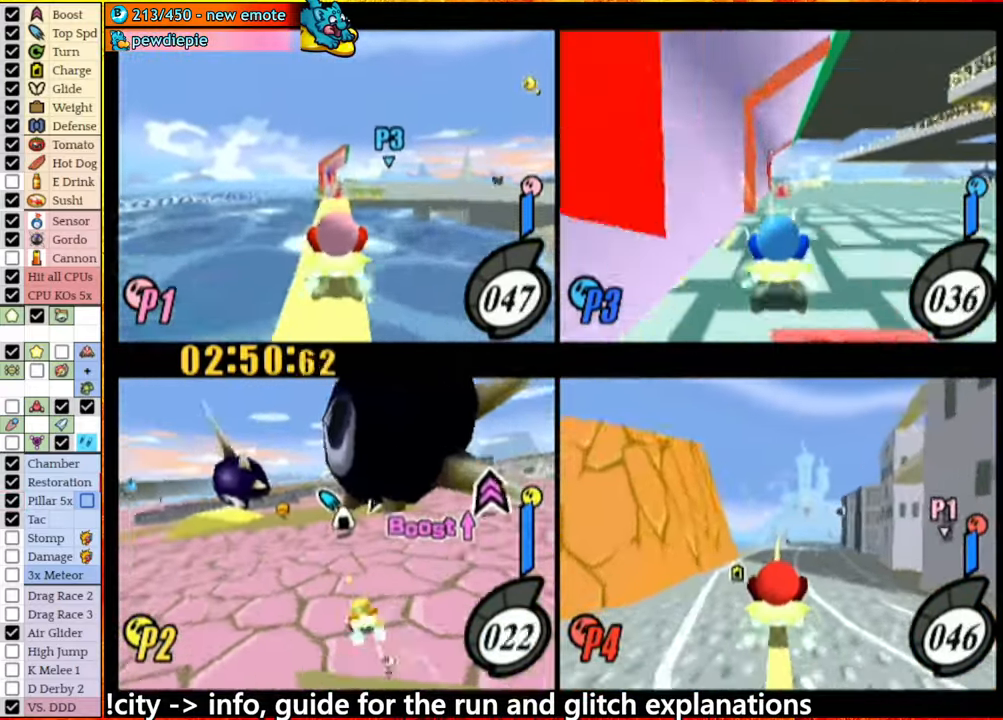
{"buttons": [], "left_stick": "center", "right_stick": "center", "events": [[66, "left_stick", "left"], [133, "left_stick", "right"], [317, "left_stick", "center"]]}
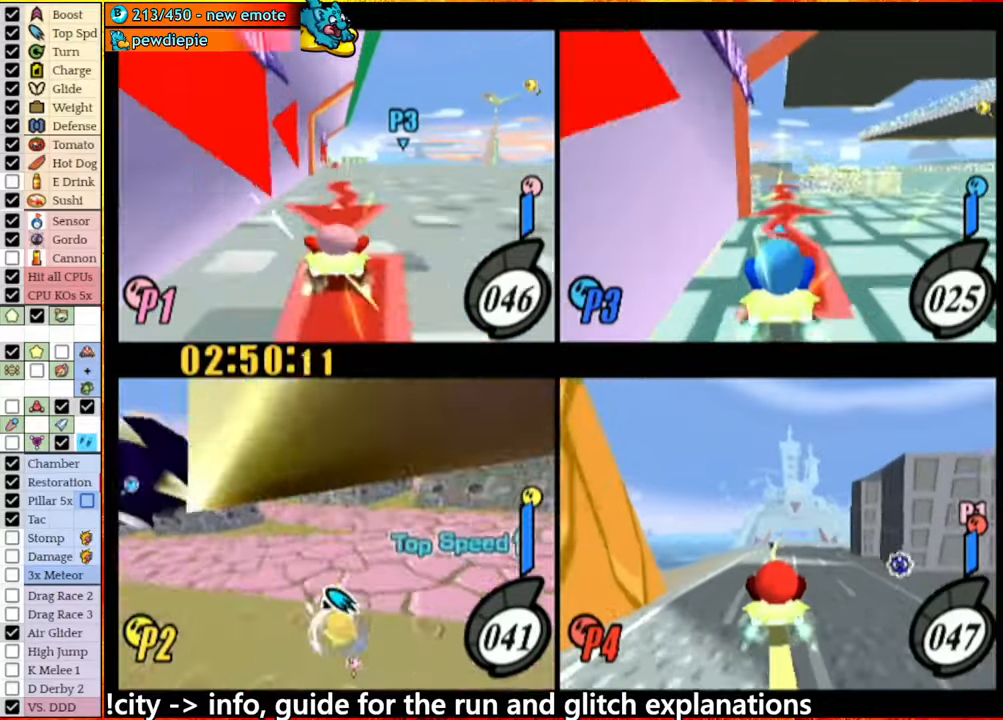
{"buttons": [], "left_stick": "right", "right_stick": "center", "events": [[67, "left_stick", "right"]]}
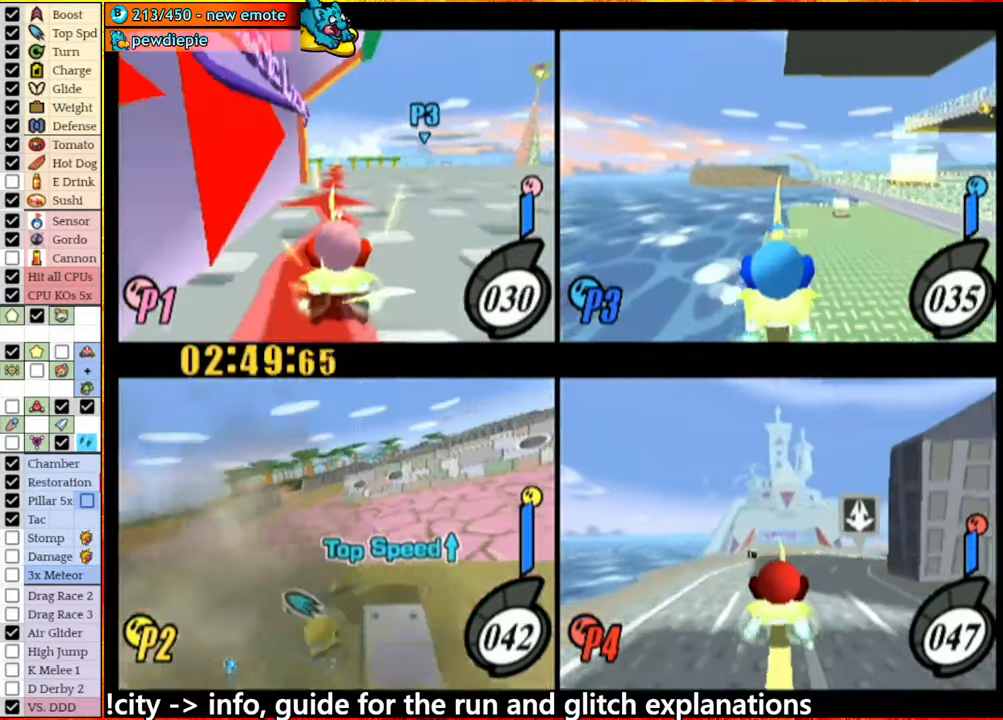
{"buttons": [], "left_stick": "center", "right_stick": "center", "events": [[83, "left_stick", "center"]]}
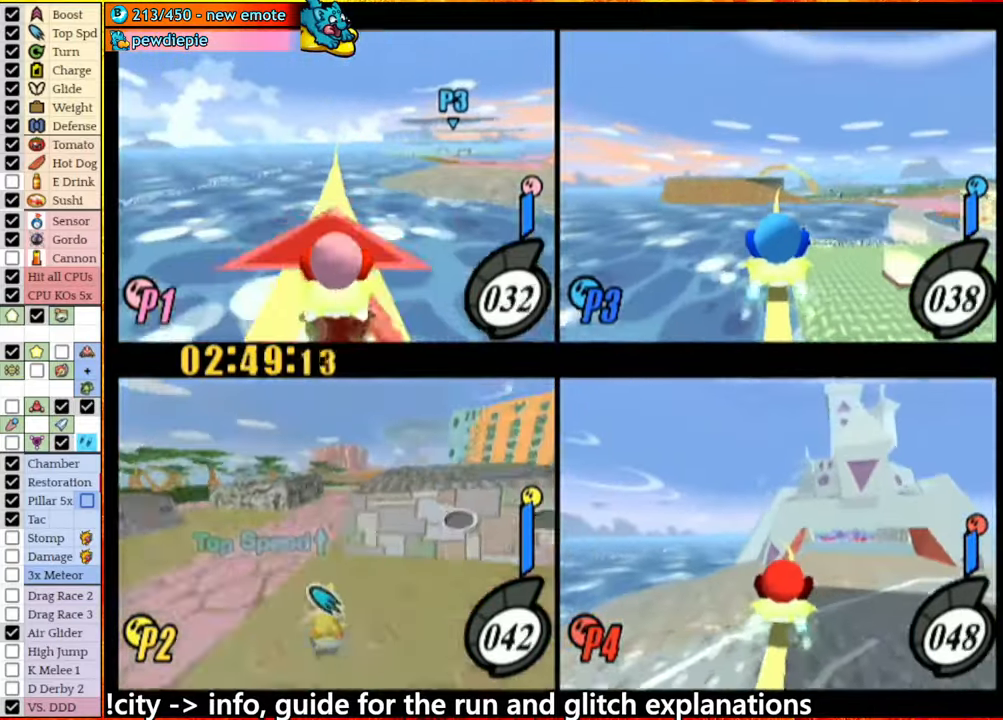
{"buttons": [], "left_stick": "center", "right_stick": "center", "events": []}
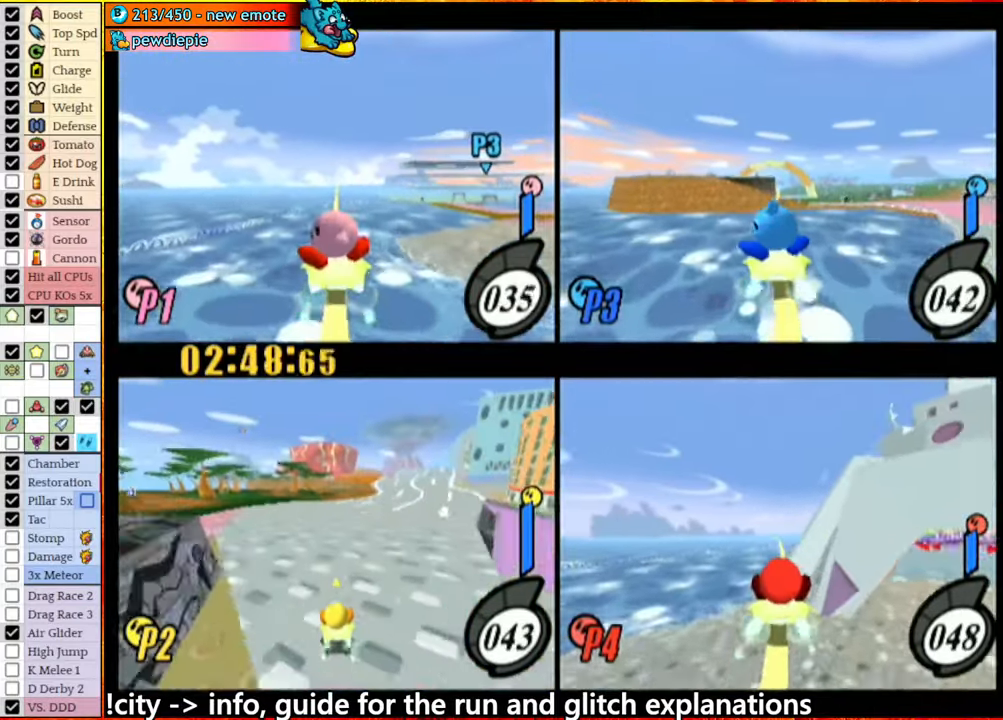
{"buttons": [], "left_stick": "right", "right_stick": "center", "events": [[500, "left_stick", "right"]]}
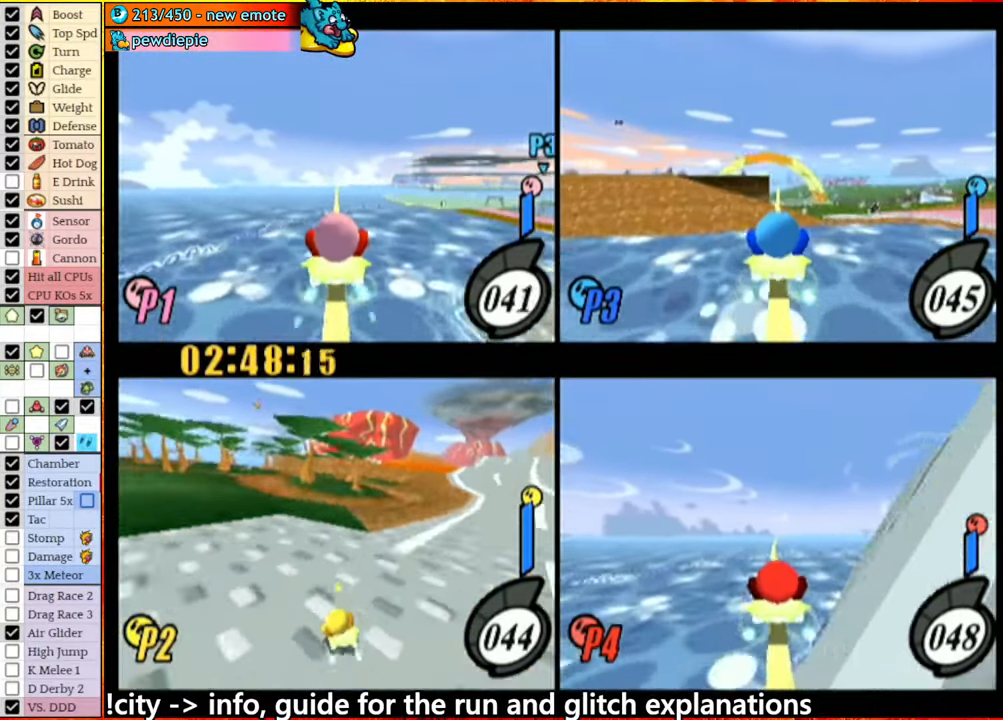
{"buttons": [], "left_stick": "center", "right_stick": "center", "events": [[350, "left_stick", "center"]]}
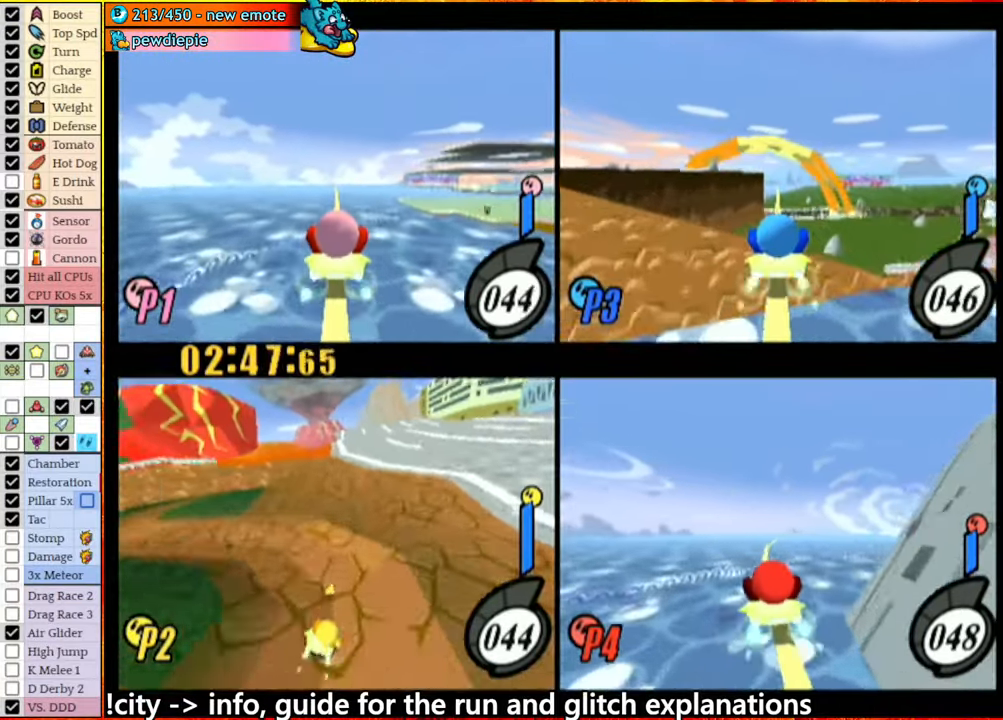
{"buttons": [], "left_stick": "center", "right_stick": "center", "events": []}
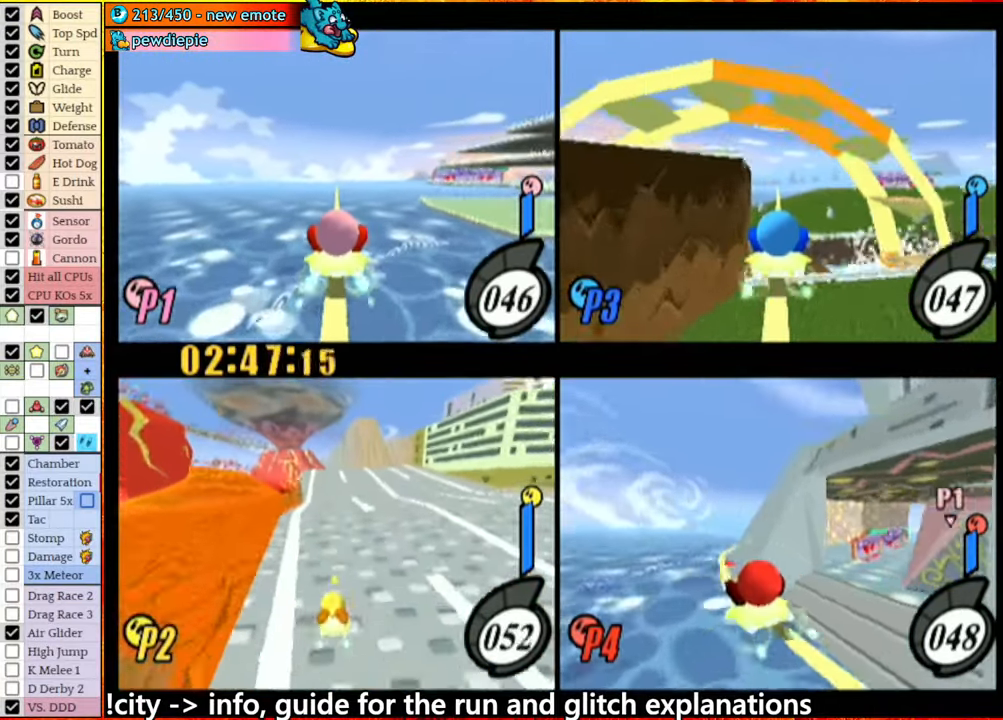
{"buttons": [], "left_stick": "center", "right_stick": "center", "events": []}
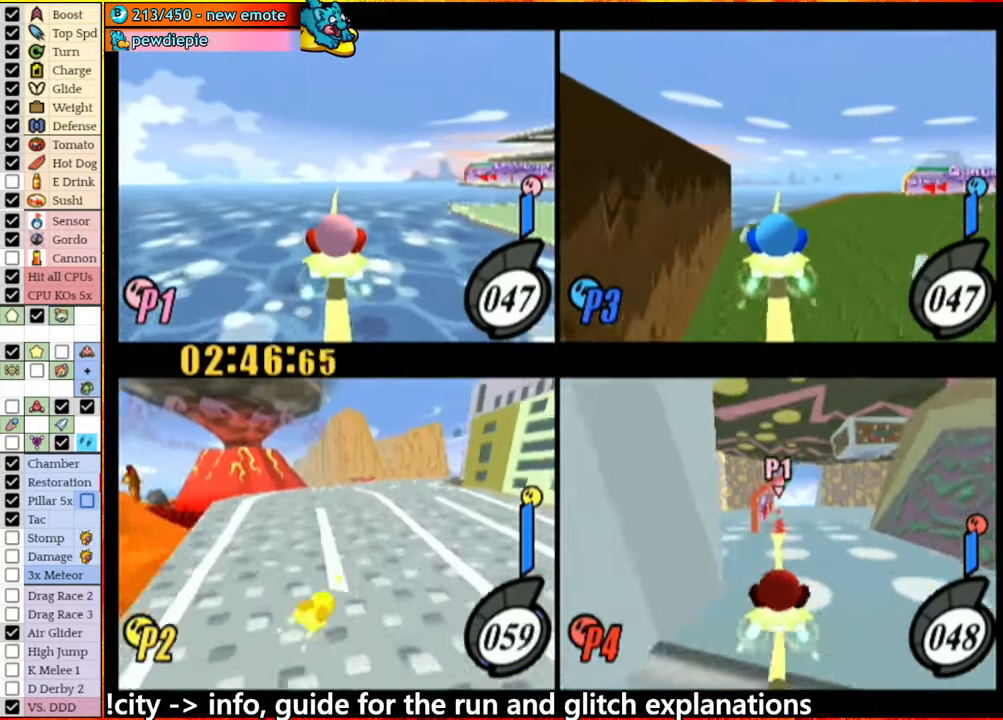
{"buttons": [], "left_stick": "center", "right_stick": "center", "events": []}
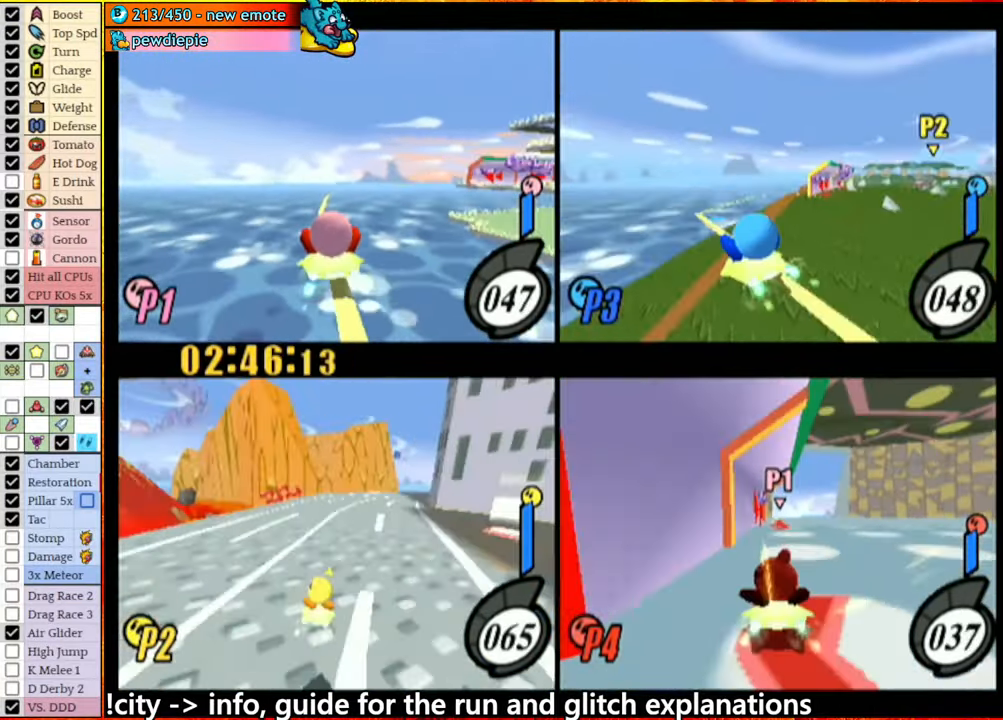
{"buttons": [], "left_stick": "center", "right_stick": "center", "events": [[217, "left_stick", "right"], [333, "left_stick", "center"]]}
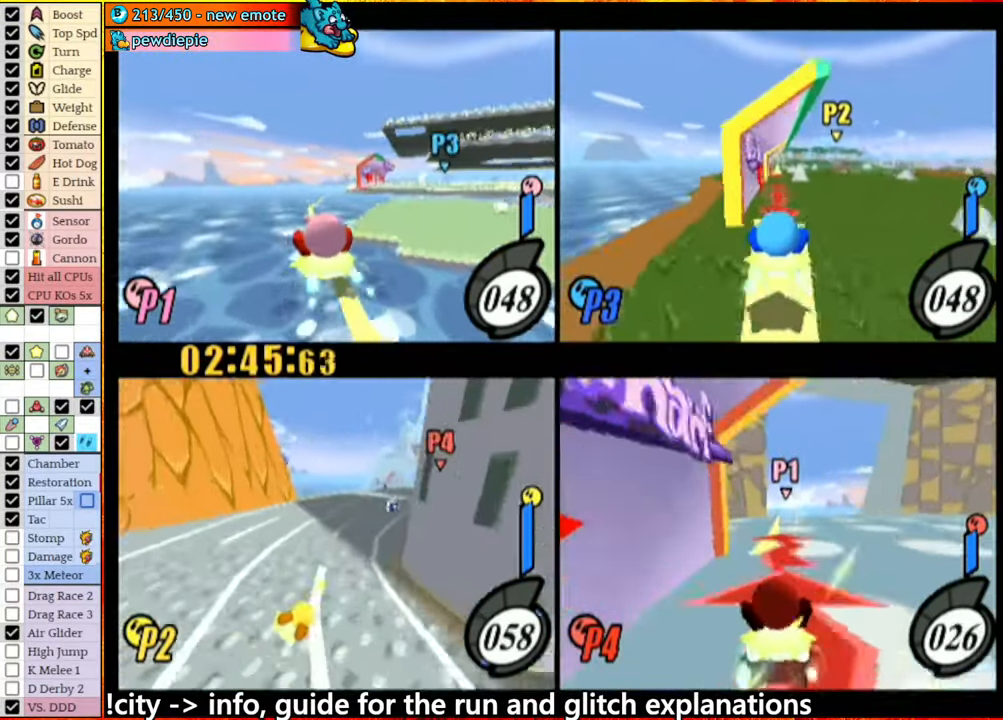
{"buttons": [], "left_stick": "right", "right_stick": "center", "events": [[283, "A", "down"], [450, "A", "up"], [484, "left_stick", "right"]]}
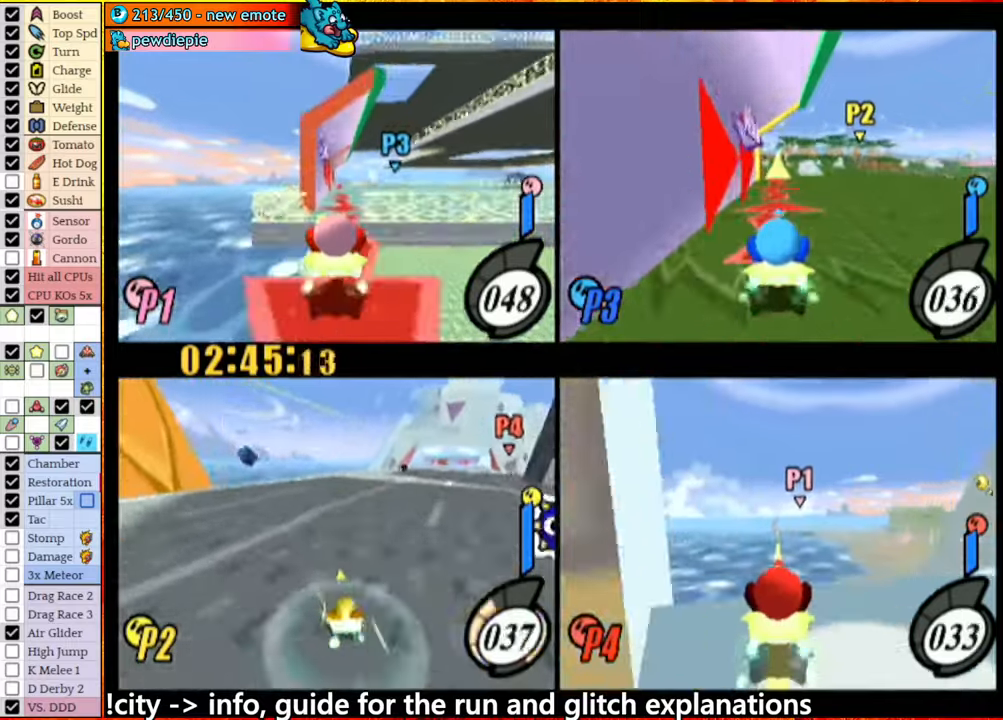
{"buttons": [], "left_stick": "center", "right_stick": "center", "events": [[117, "left_stick", "center"], [334, "left_stick", "left"], [484, "left_stick", "center"]]}
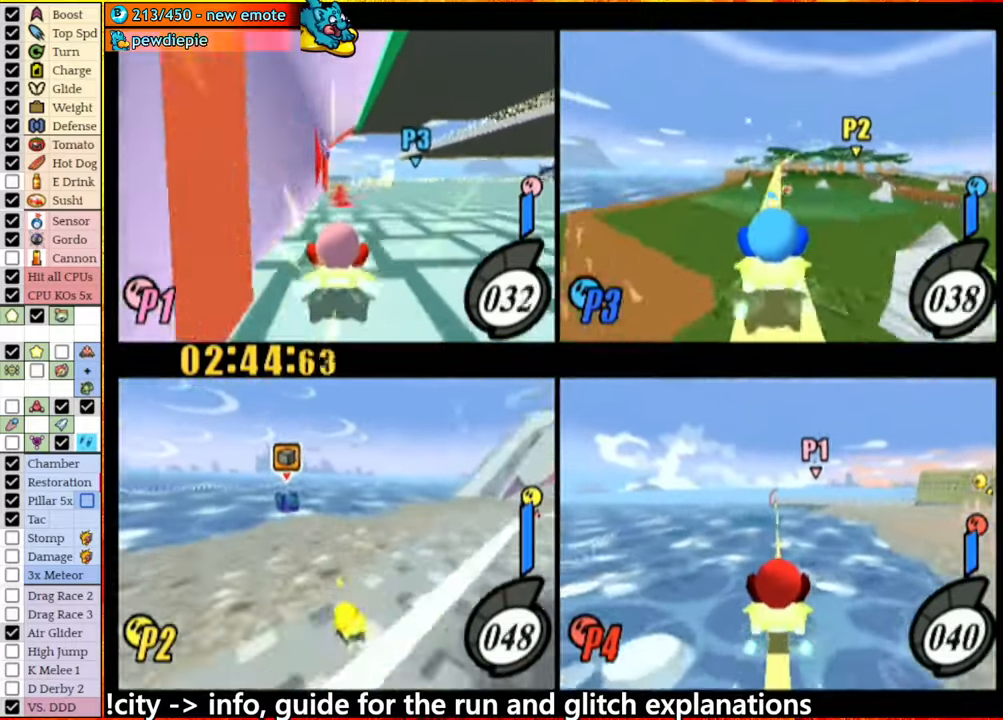
{"buttons": [], "left_stick": "left", "right_stick": "center", "events": [[317, "A", "down"], [350, "A", "up"], [400, "left_stick", "left"]]}
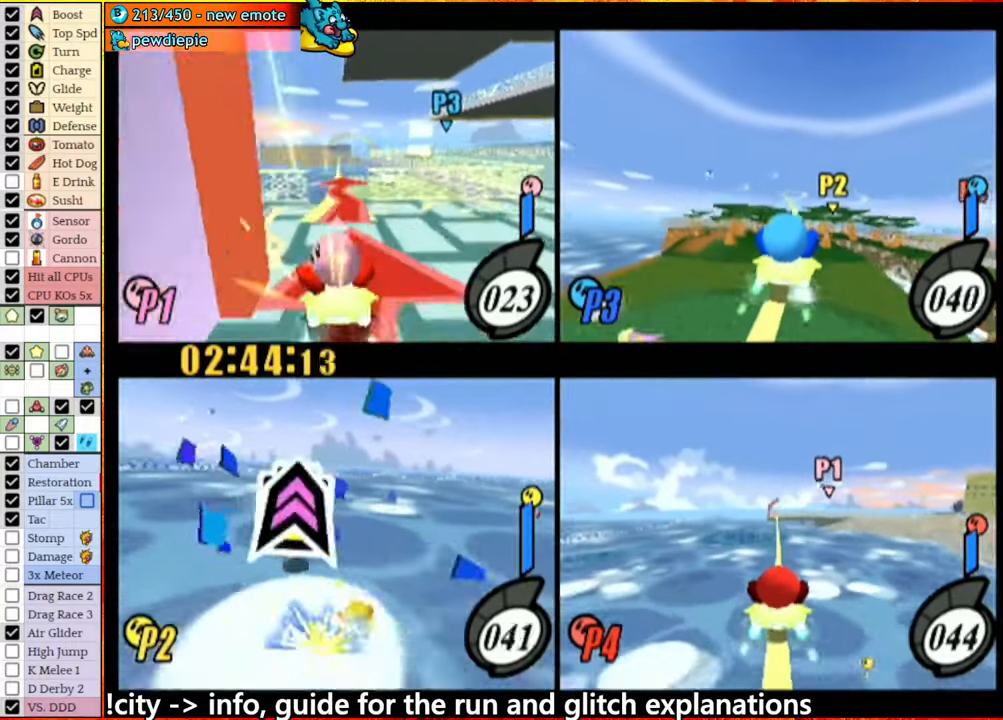
{"buttons": ["A"], "left_stick": "center", "right_stick": "center", "events": [[17, "left_stick", "center"], [34, "A", "down"], [284, "left_stick", "left"], [400, "left_stick", "center"]]}
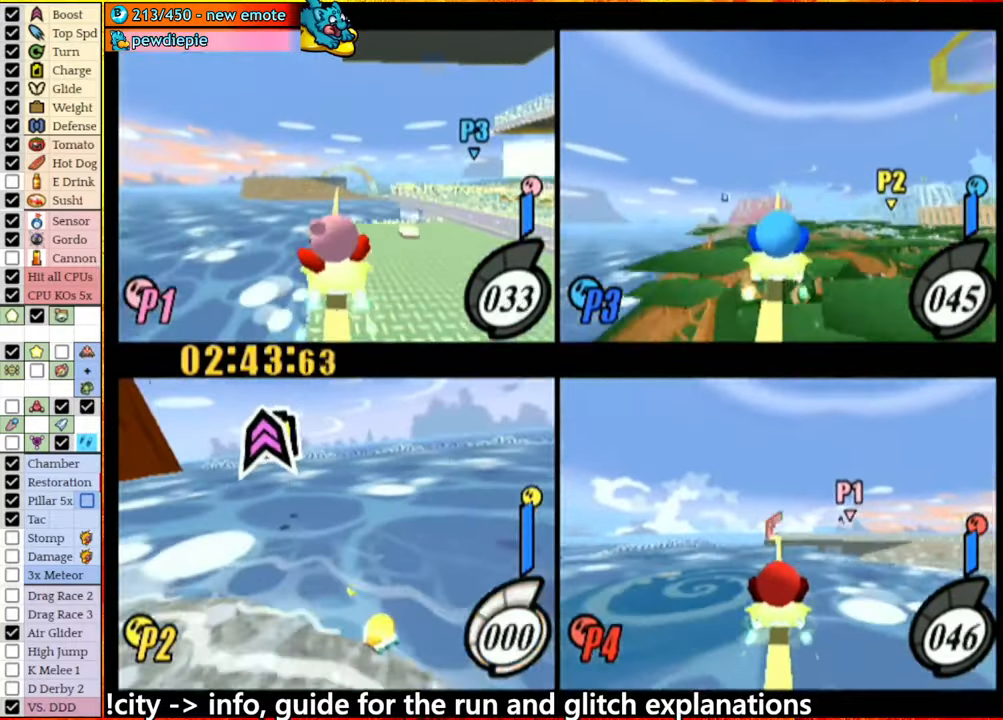
{"buttons": ["A"], "left_stick": "left", "right_stick": "center", "events": [[117, "A", "up"], [284, "A", "down"], [317, "left_stick", "left"]]}
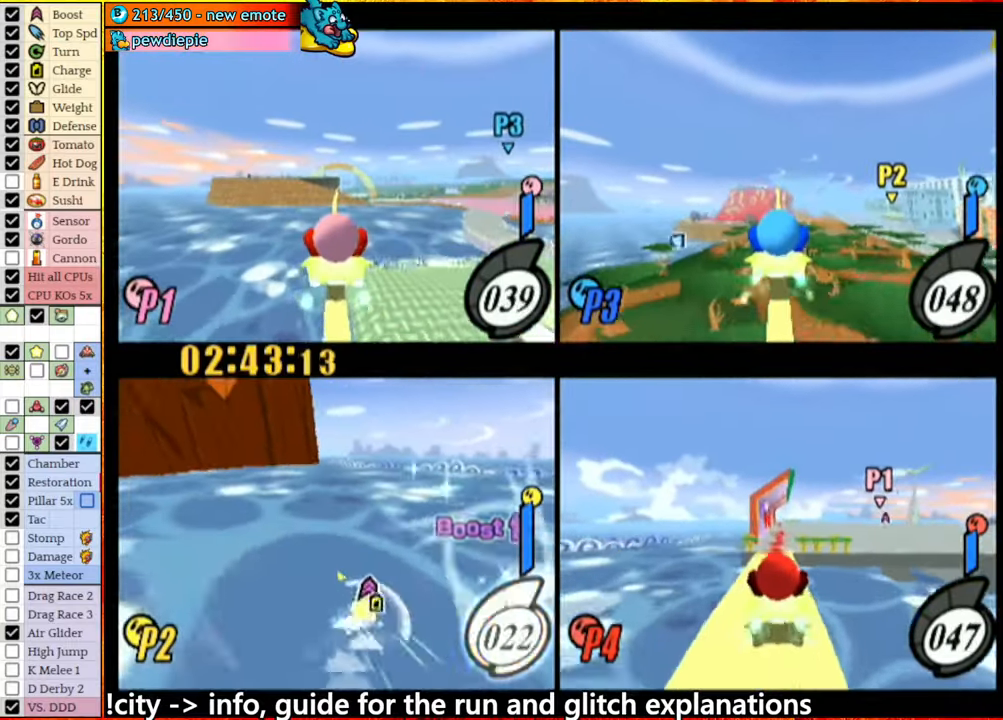
{"buttons": [], "left_stick": "left", "right_stick": "center", "events": [[500, "A", "up"]]}
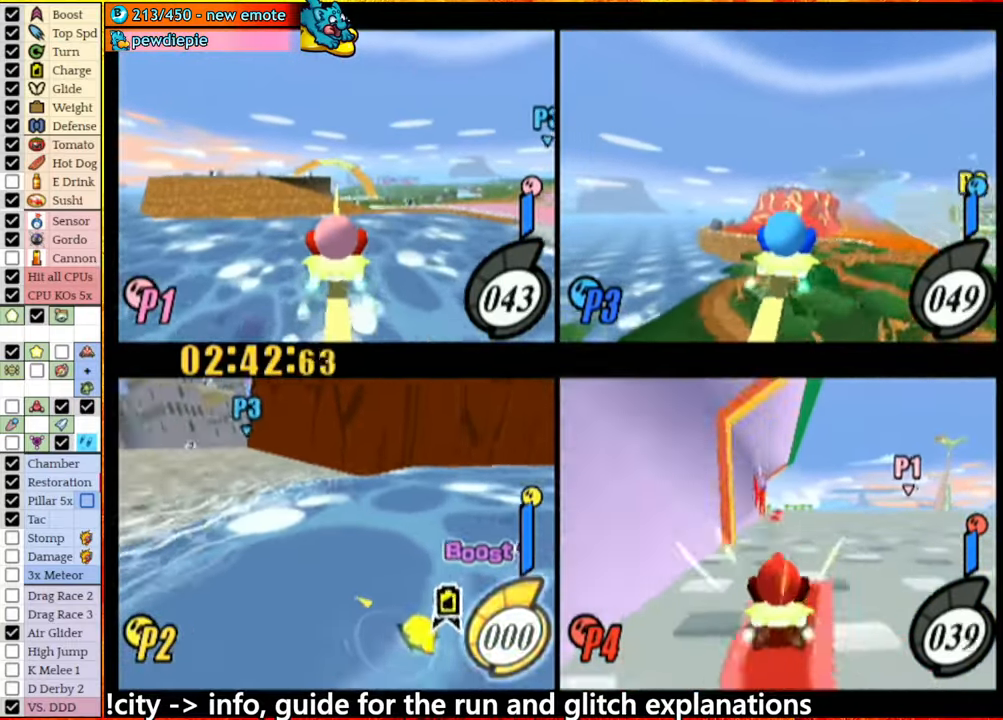
{"buttons": [], "left_stick": "center", "right_stick": "center", "events": [[234, "left_stick", "center"]]}
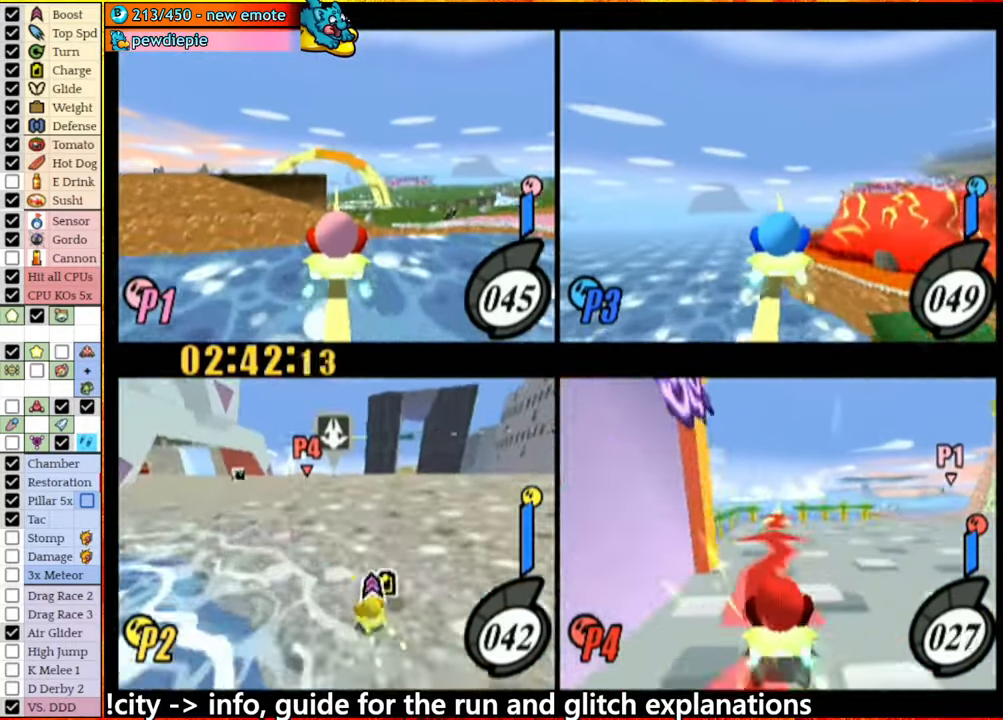
{"buttons": [], "left_stick": "center", "right_stick": "center", "events": [[100, "left_stick", "right"], [150, "left_stick", "center"]]}
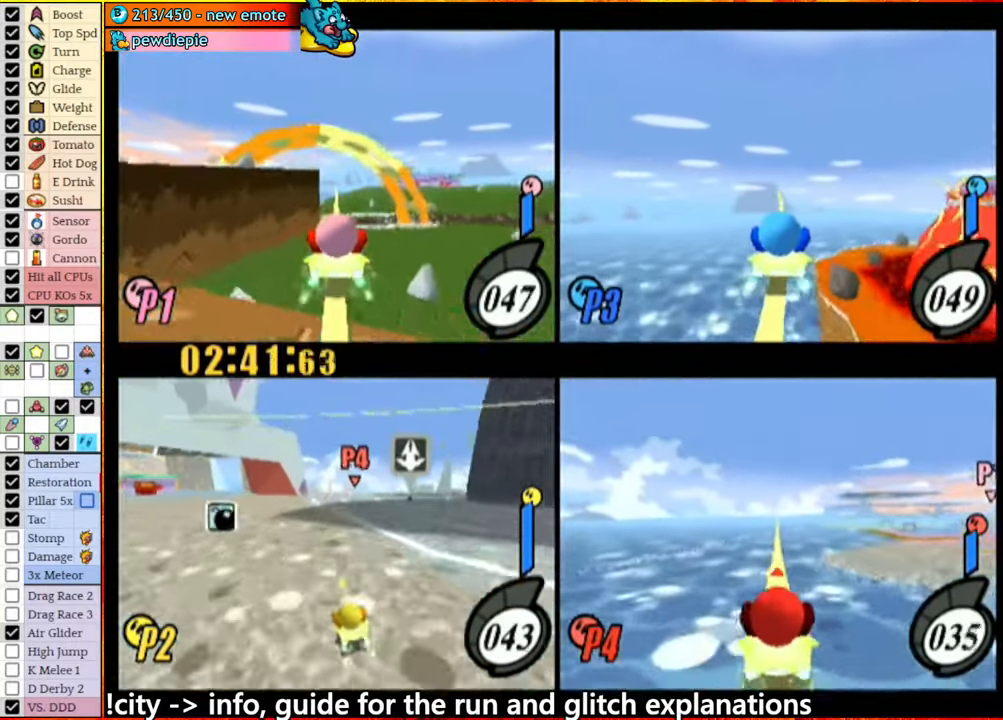
{"buttons": [], "left_stick": "center", "right_stick": "center", "events": [[84, "A", "down"], [167, "A", "up"], [200, "left_stick", "left"], [484, "left_stick", "center"]]}
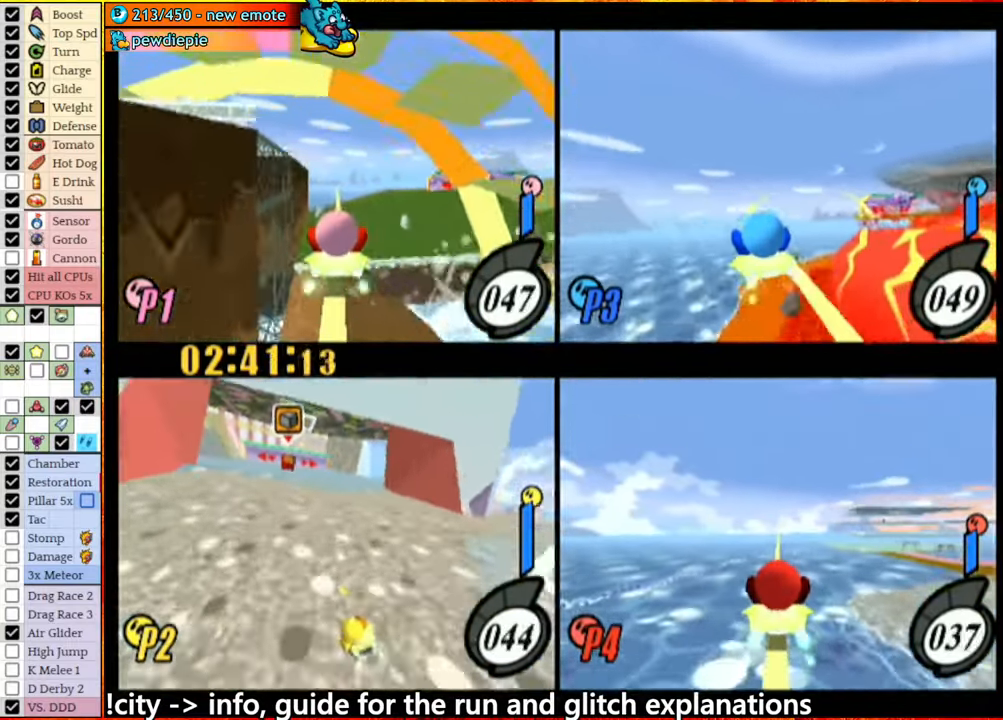
{"buttons": [], "left_stick": "center", "right_stick": "center", "events": []}
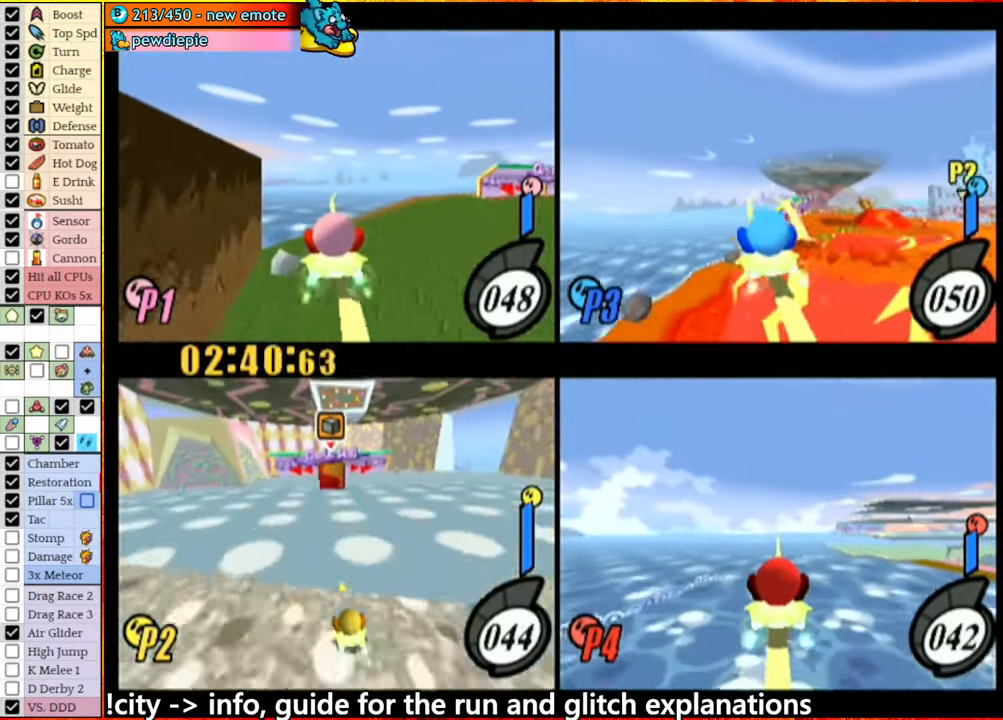
{"buttons": [], "left_stick": "right", "right_stick": "center", "events": [[250, "left_stick", "right"]]}